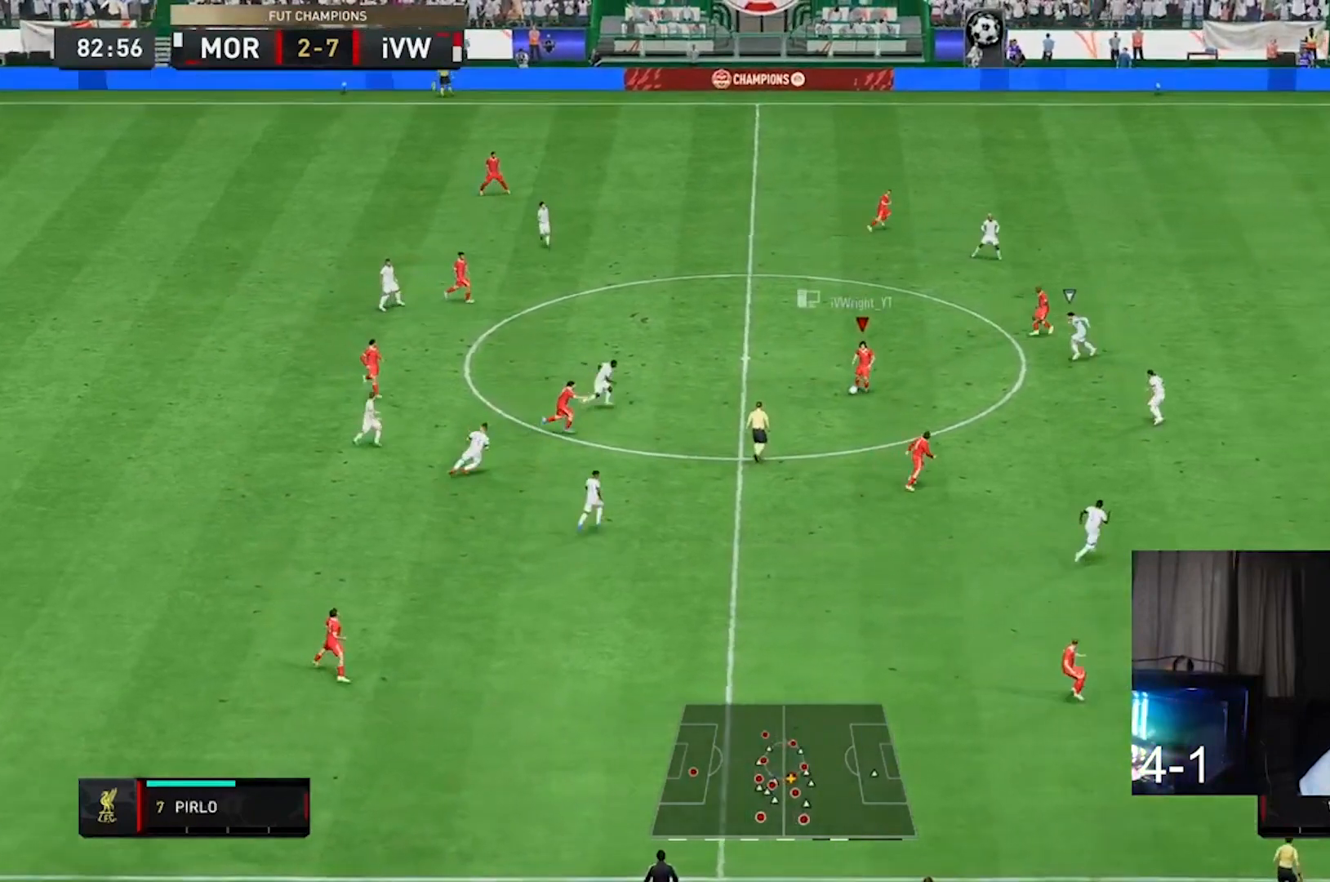
Gameplay with a controller (Xbox layout); each line is a JSON object with the inputs held at the frame after it. "events" lists button and stick changes between this image and that frame as [ms after this image, input, new state], when the widget could be followed in between. Not read: L3 R3.
{"buttons": [], "left_stick": "down-right", "right_stick": "center", "events": [[400, "right_stick", "center"]]}
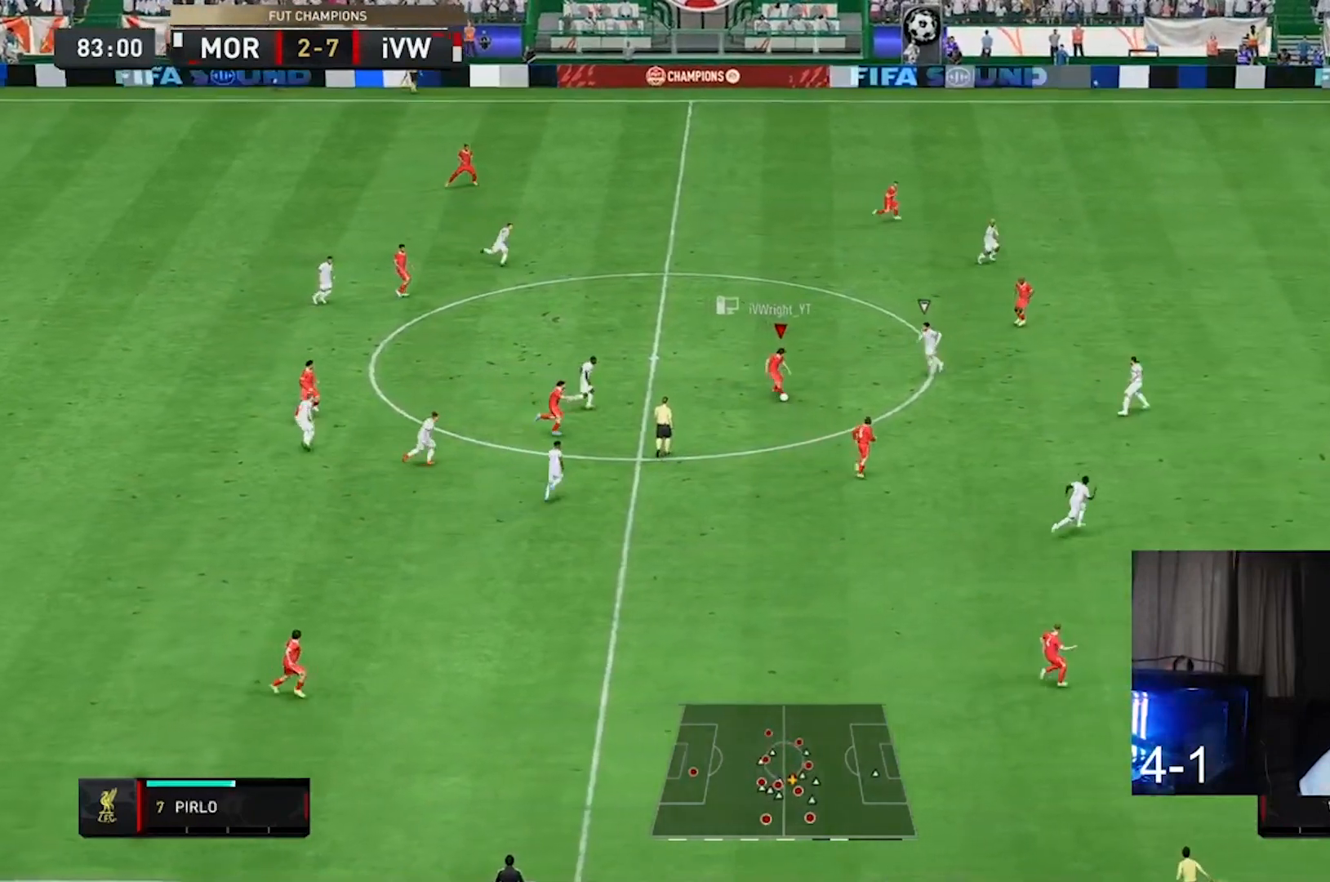
{"buttons": [], "left_stick": "right", "right_stick": "center", "events": [[467, "left_stick", "right"]]}
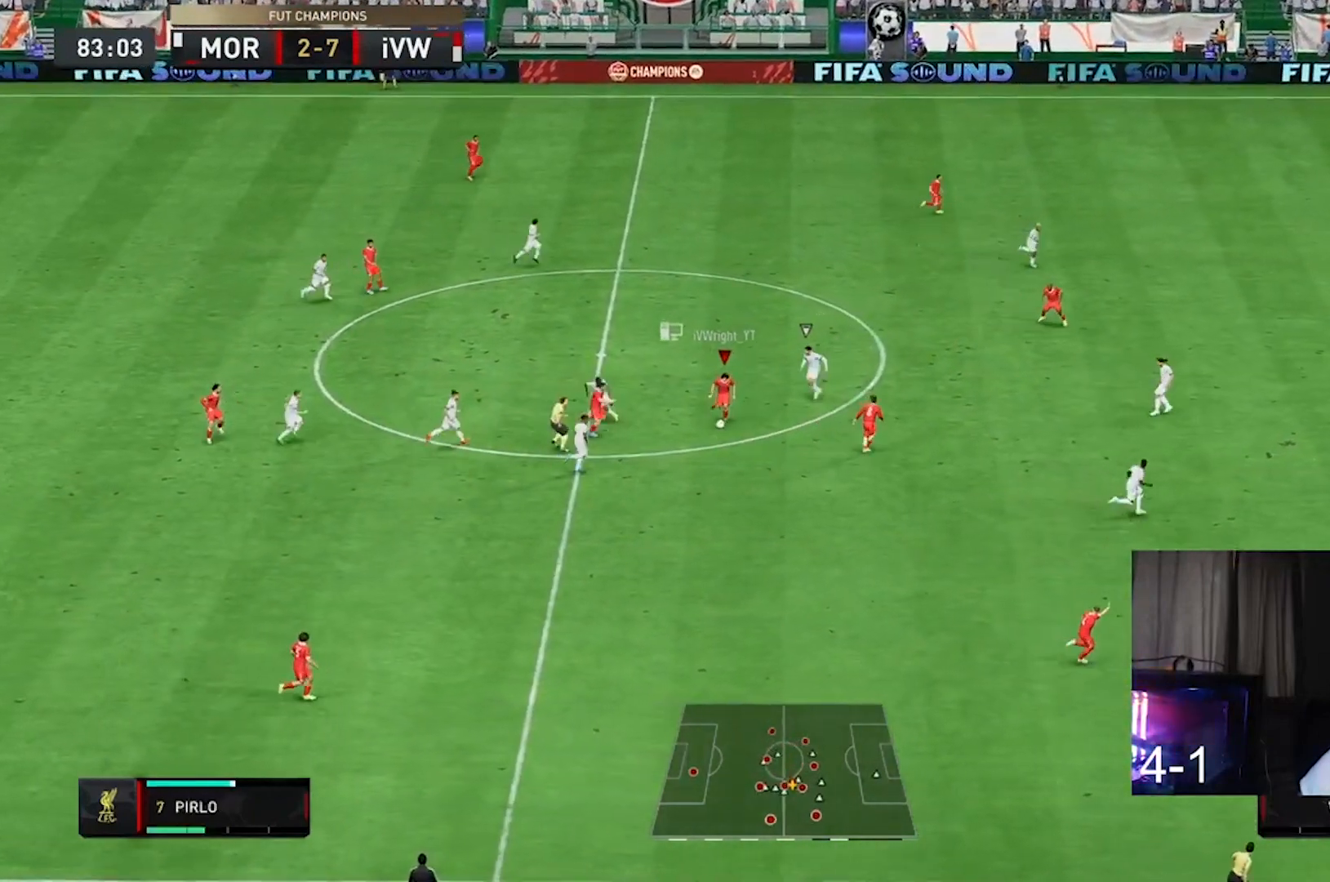
{"buttons": ["R2"], "left_stick": "up-right", "right_stick": "center", "events": [[300, "R2", "down"], [467, "left_stick", "up-right"]]}
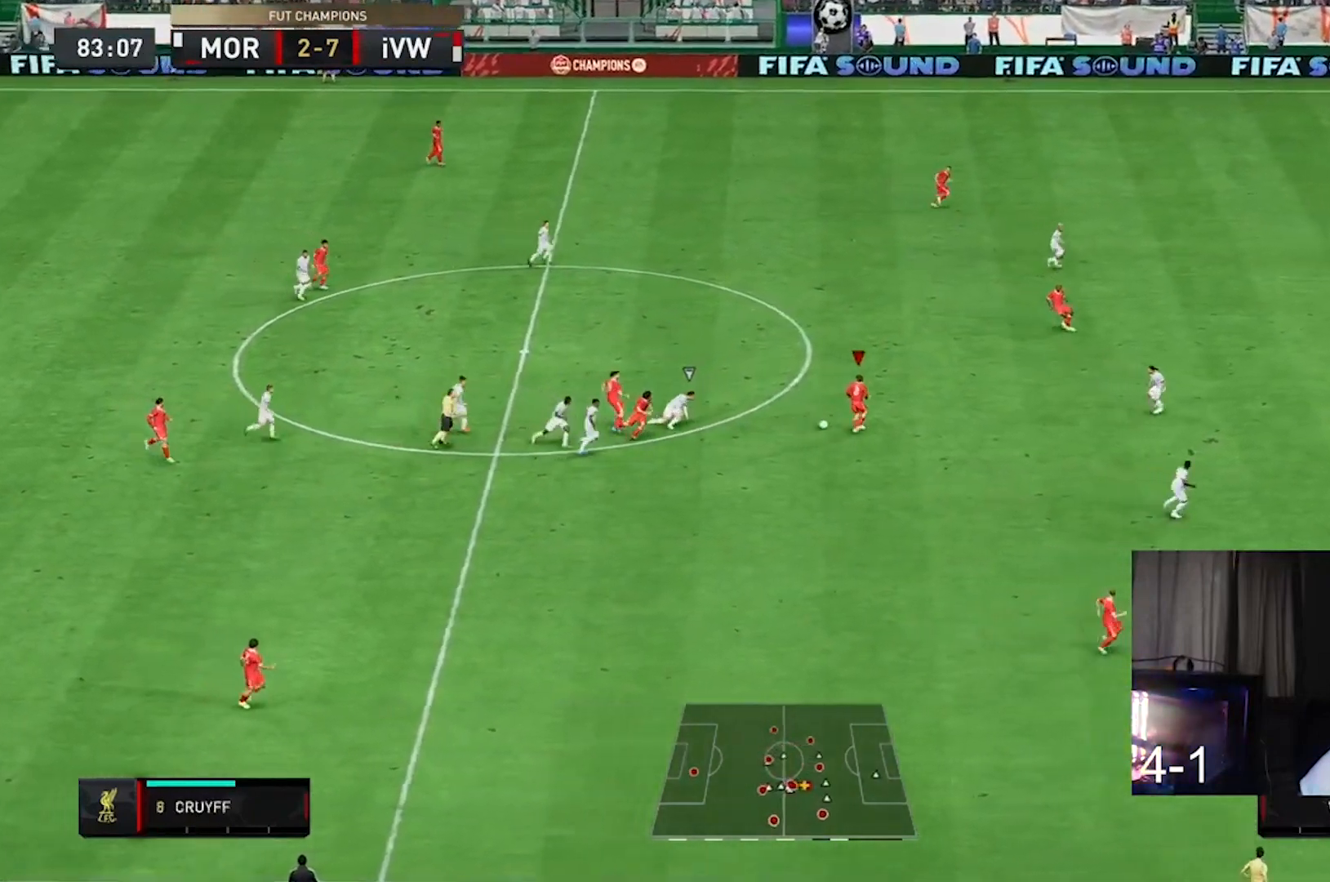
{"buttons": [], "left_stick": "up-right", "right_stick": "center", "events": [[33, "R2", "up"], [233, "Y", "down"], [433, "Y", "up"]]}
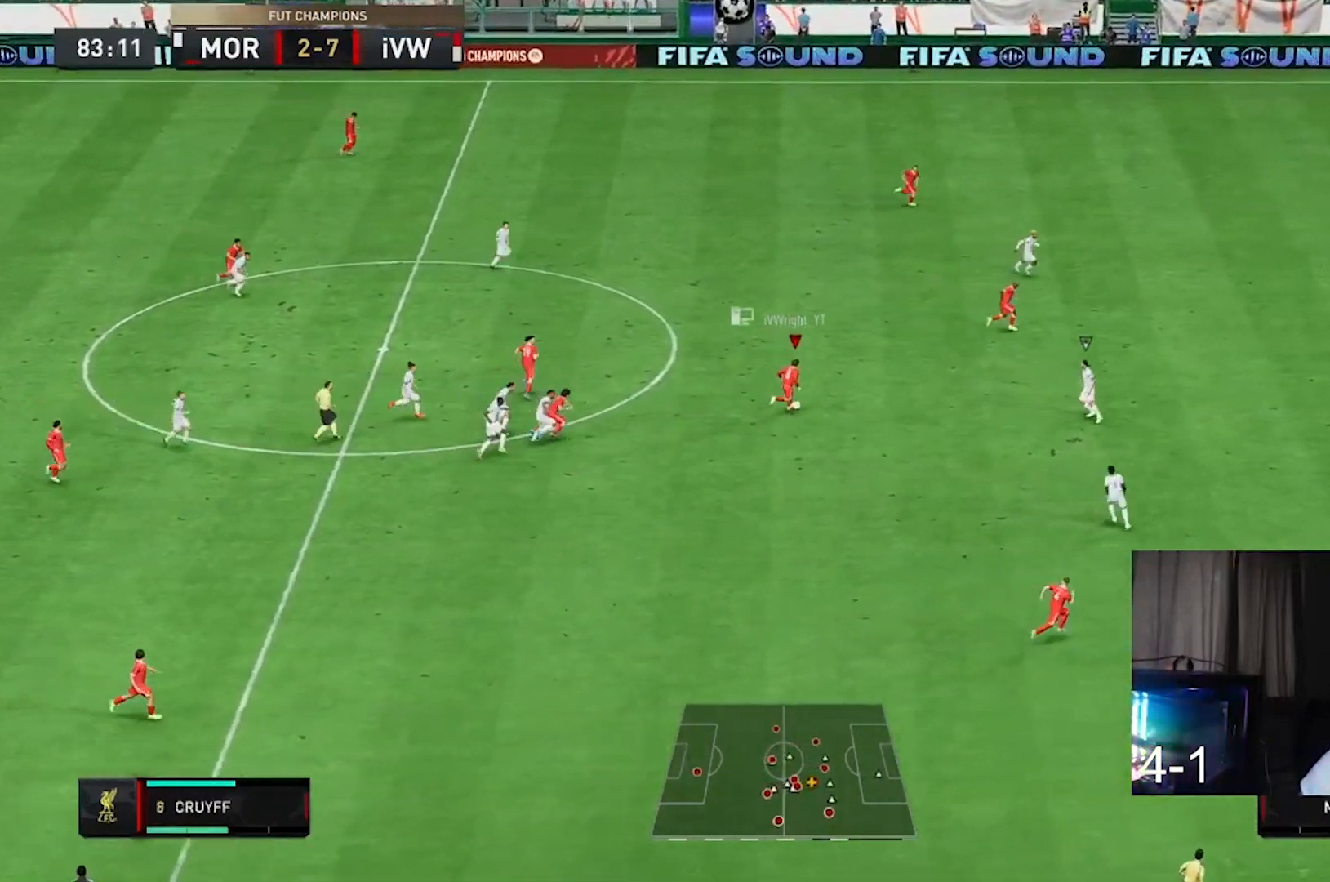
{"buttons": ["R2"], "left_stick": "right", "right_stick": "center", "events": [[133, "left_stick", "right"], [200, "R2", "down"]]}
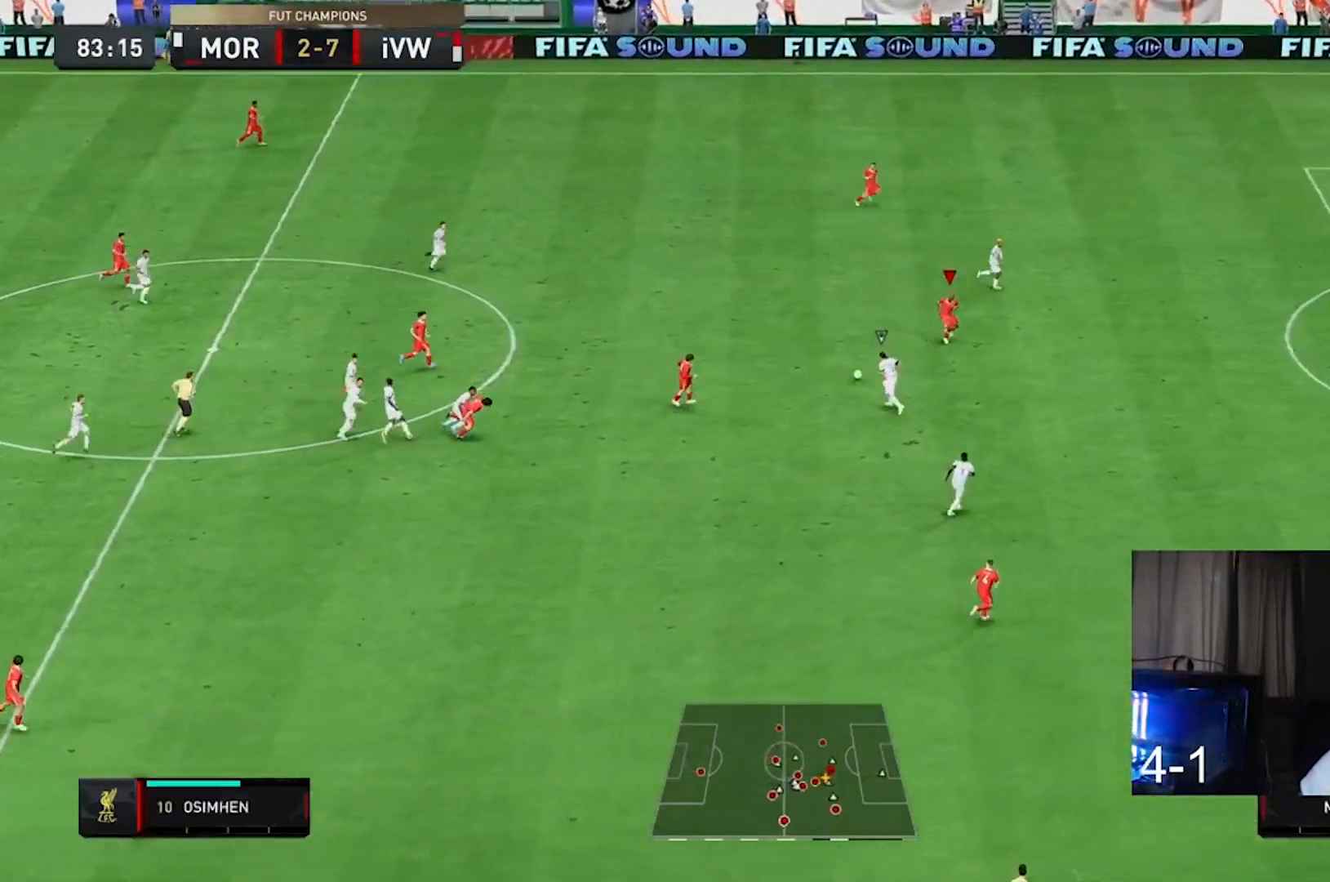
{"buttons": ["R2"], "left_stick": "down-right", "right_stick": "center", "events": [[367, "left_stick", "down-right"]]}
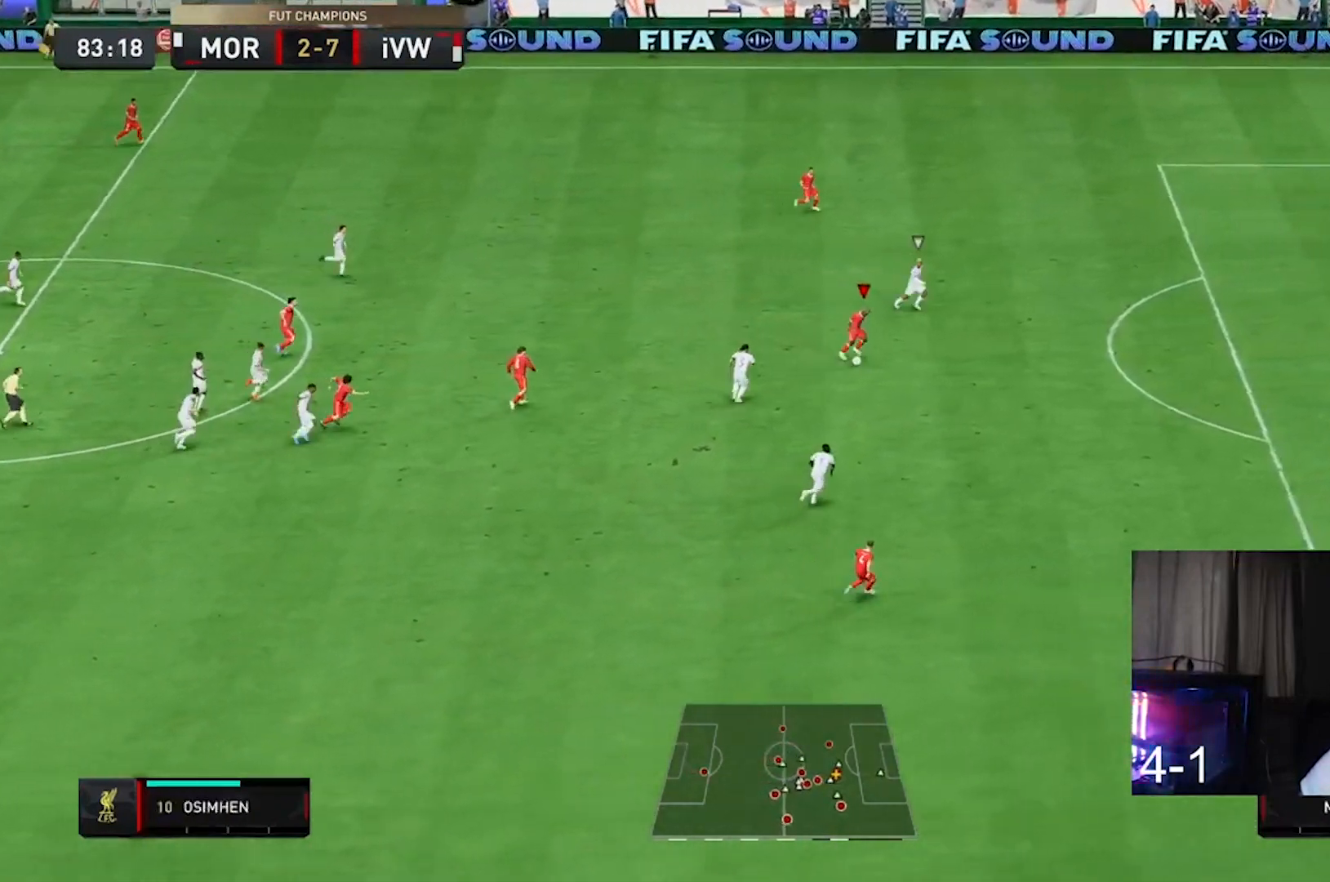
{"buttons": ["R2"], "left_stick": "down-right", "right_stick": "center", "events": []}
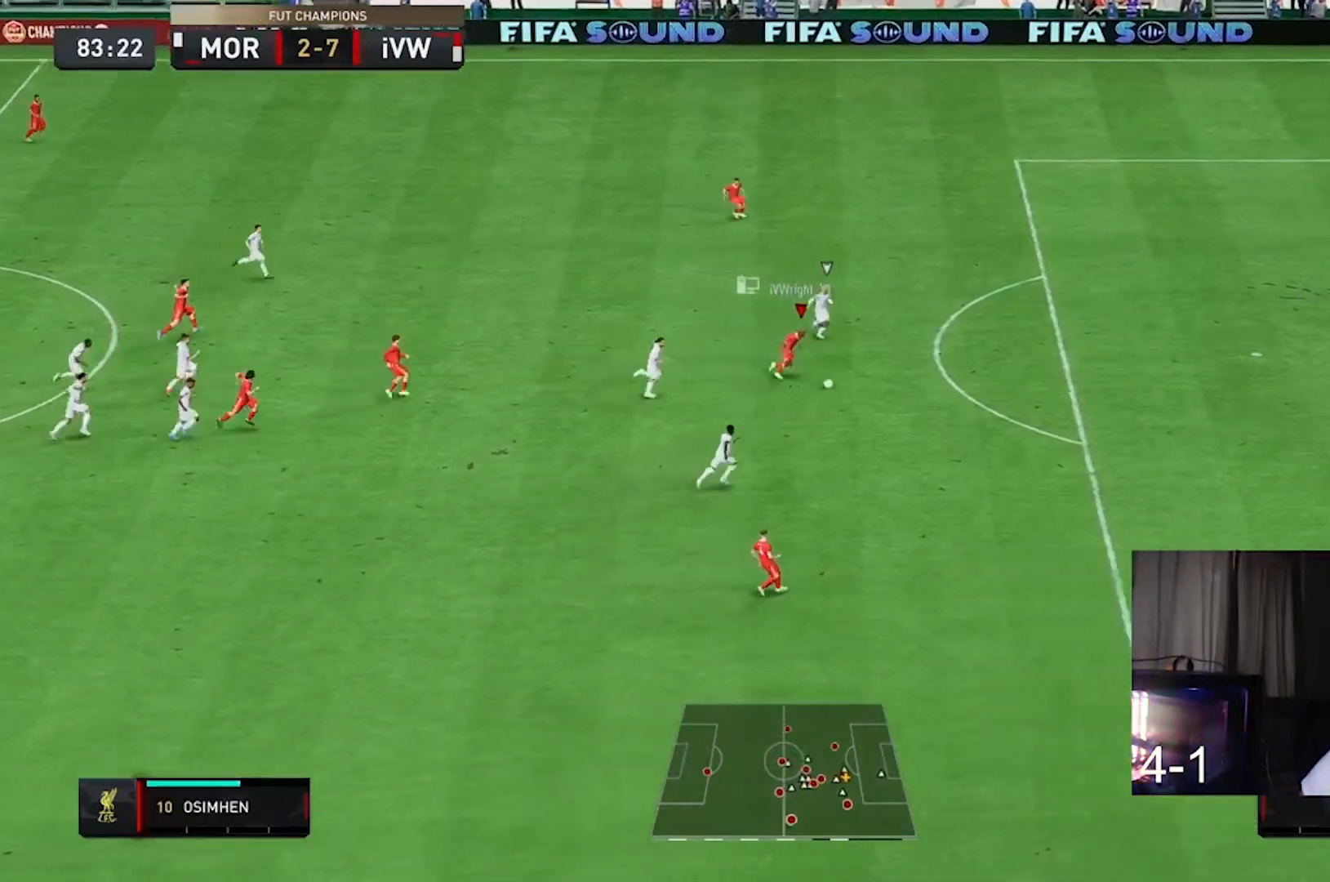
{"buttons": ["R2"], "left_stick": "right", "right_stick": "center", "events": [[333, "left_stick", "right"]]}
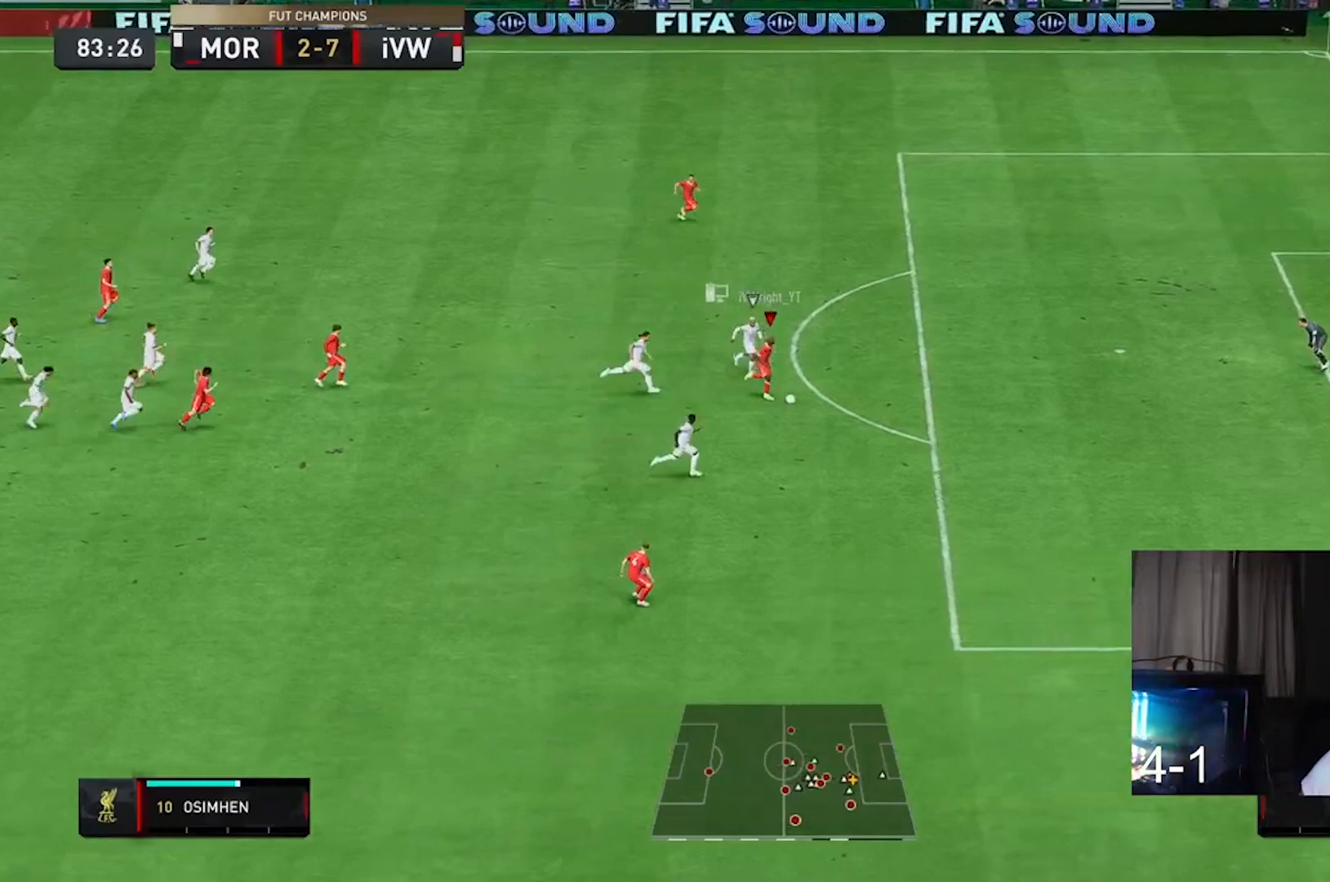
{"buttons": [], "left_stick": "right", "right_stick": "center", "events": [[200, "R2", "up"]]}
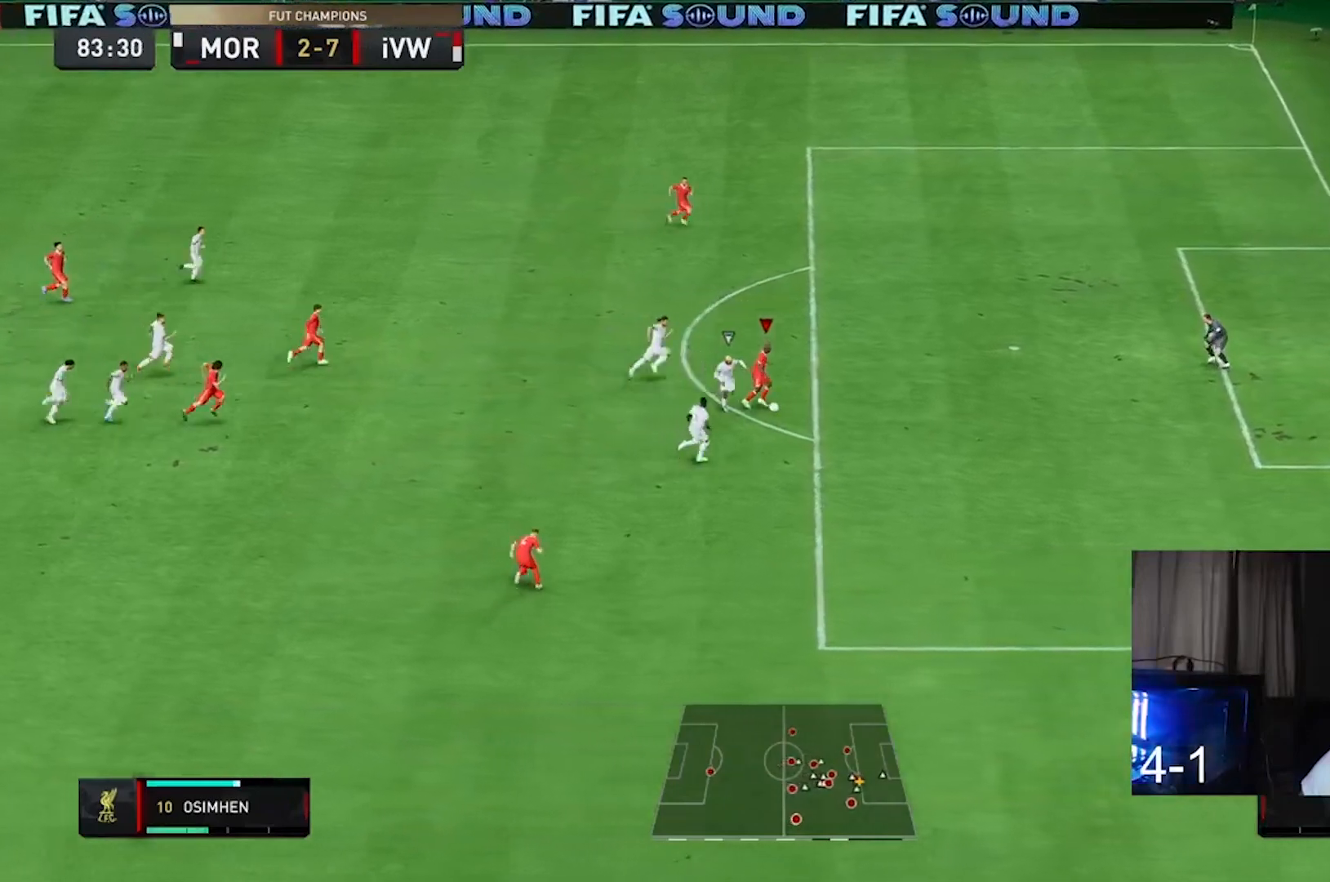
{"buttons": [], "left_stick": "up-right", "right_stick": "center", "events": [[133, "left_stick", "up-right"]]}
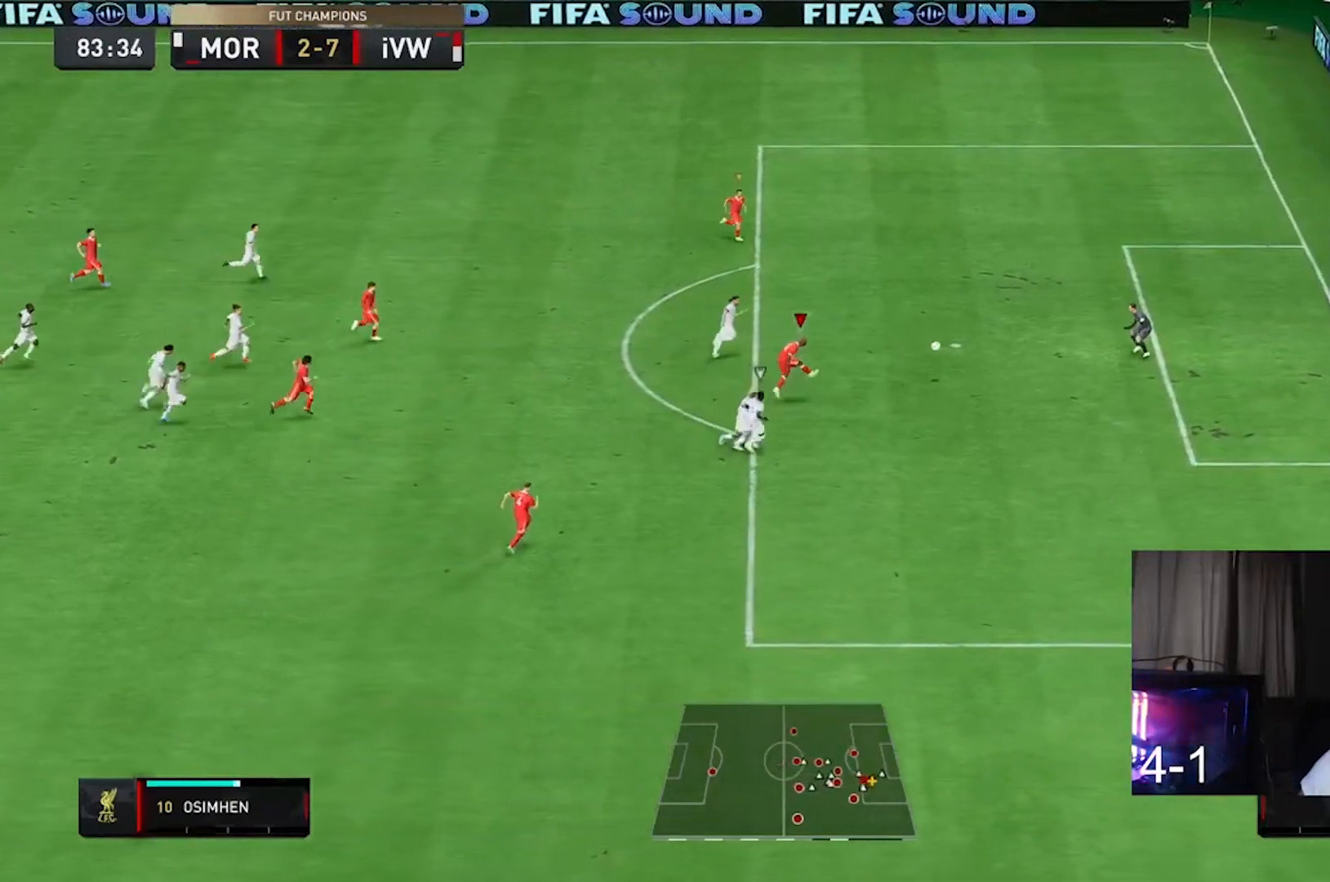
{"buttons": [], "left_stick": "right", "right_stick": "center", "events": [[33, "R2", "down"], [233, "R2", "up"], [267, "left_stick", "right"]]}
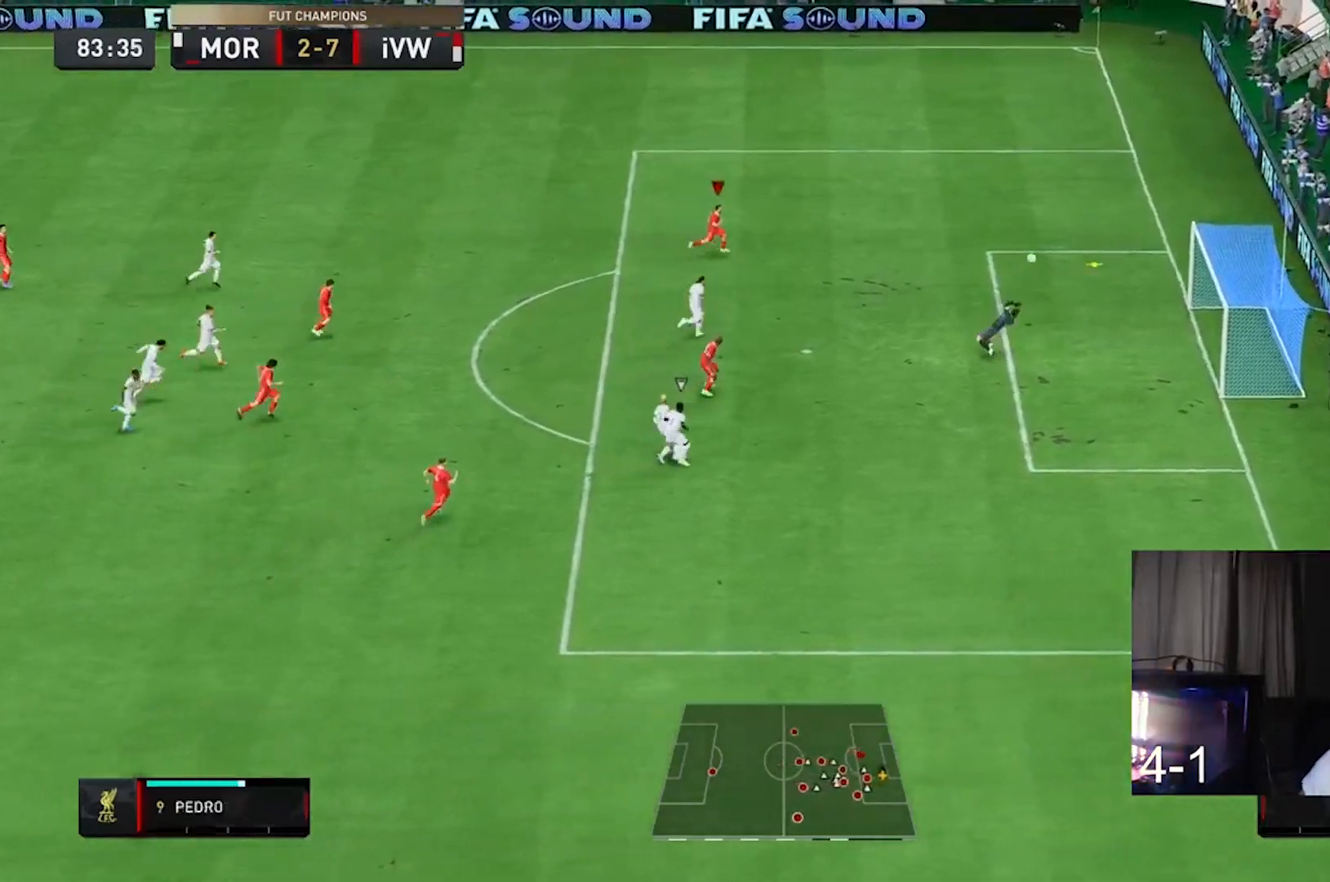
{"buttons": [], "left_stick": "up-right", "right_stick": "center", "events": [[367, "left_stick", "center"], [467, "left_stick", "up-right"]]}
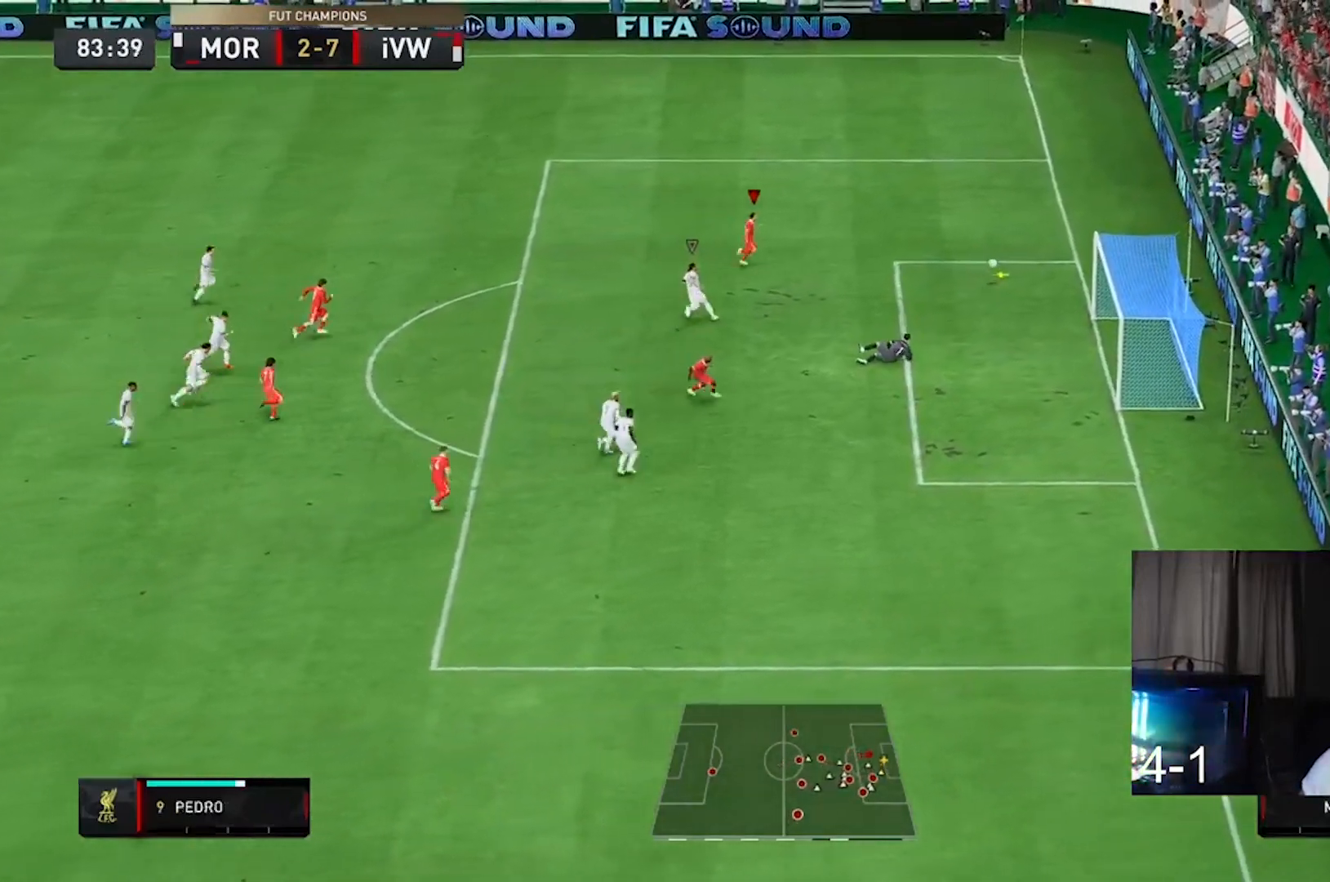
{"buttons": ["L2", "R2"], "left_stick": "left", "right_stick": "center", "events": [[100, "R2", "down"], [233, "left_stick", "center"], [333, "left_stick", "left"], [400, "R2", "up"], [467, "L2", "down"], [467, "R2", "down"]]}
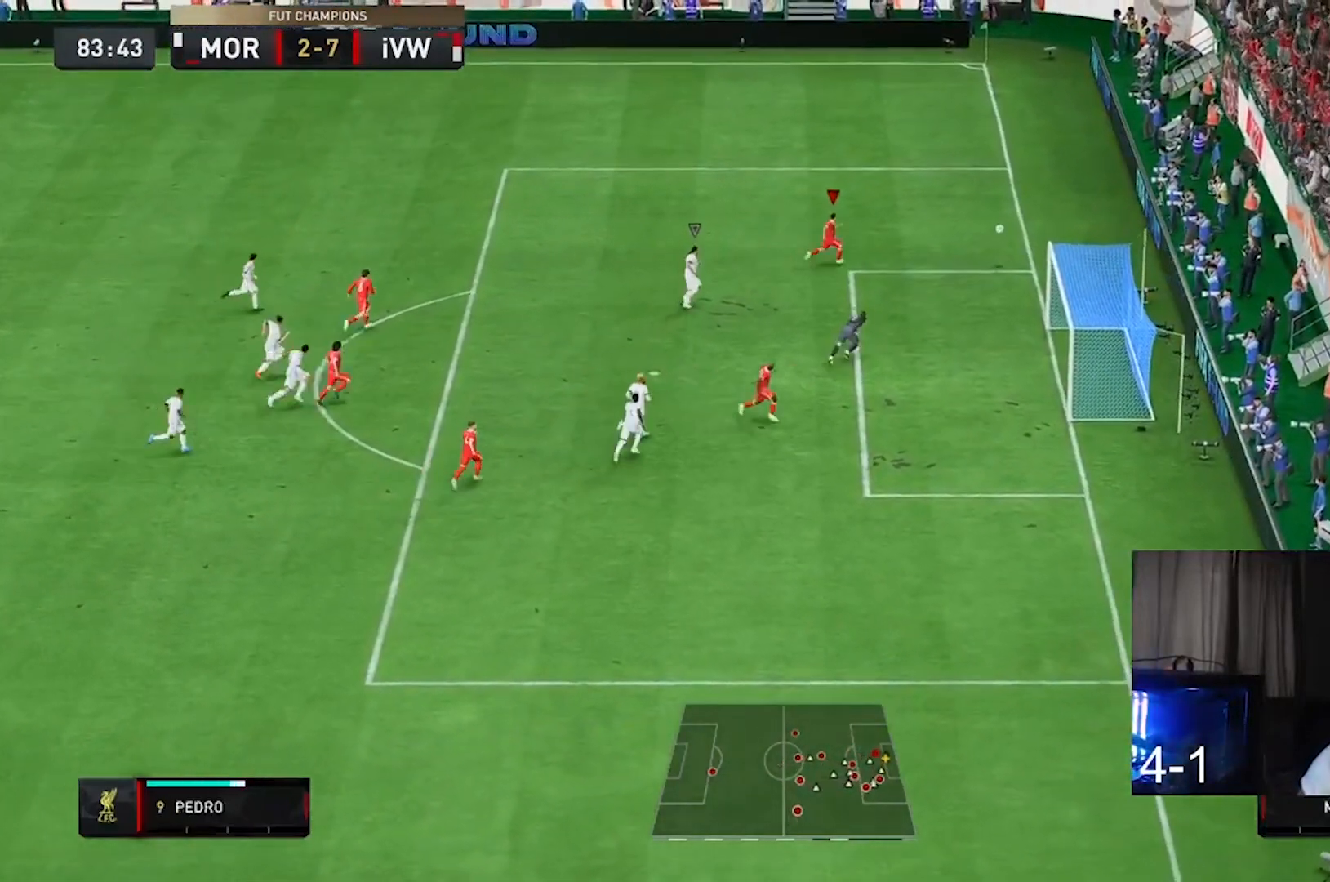
{"buttons": ["L2", "R2"], "left_stick": "left", "right_stick": "center", "events": []}
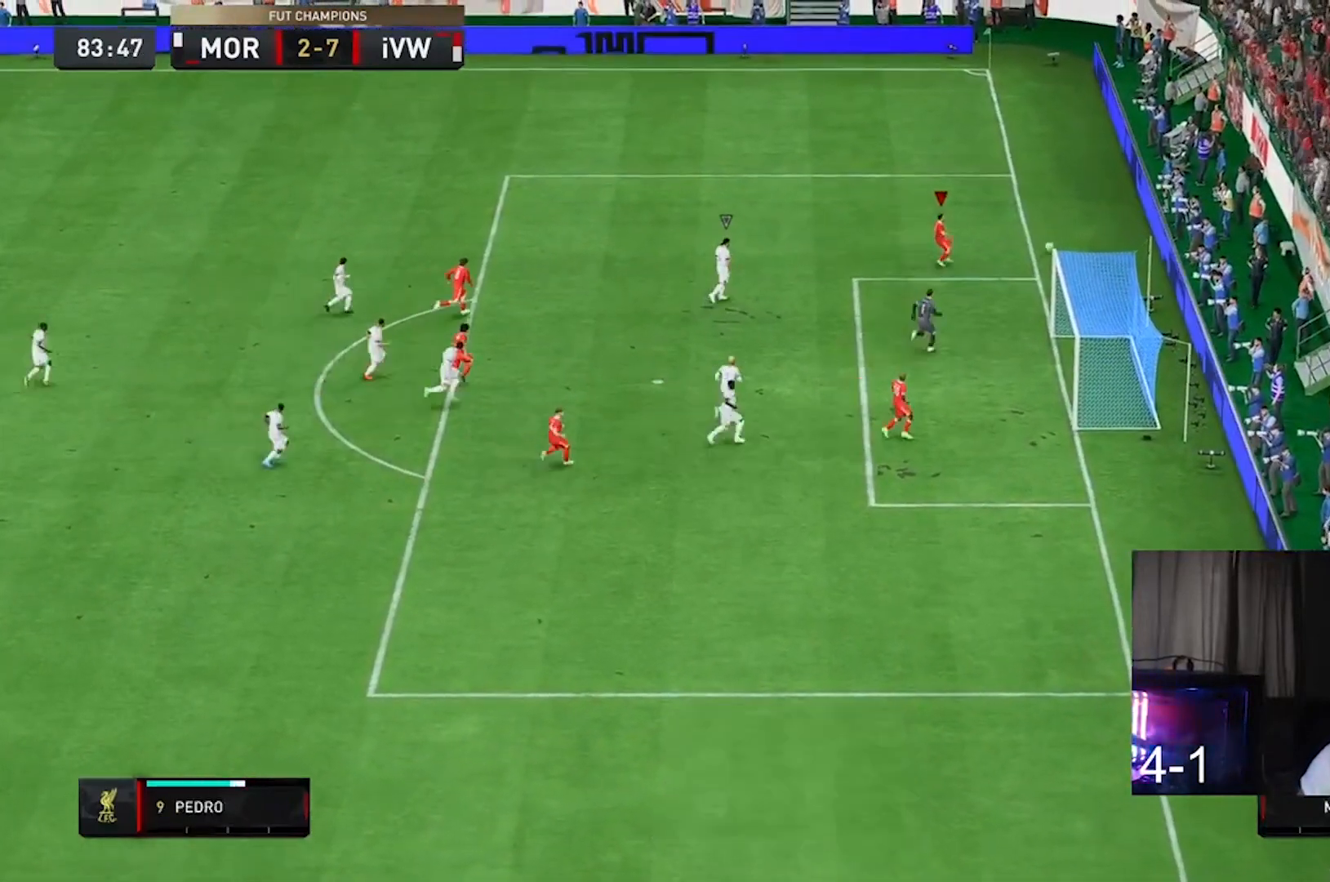
{"buttons": [], "left_stick": "center", "right_stick": "center", "events": [[233, "L2", "up"], [233, "left_stick", "center"], [300, "R2", "up"]]}
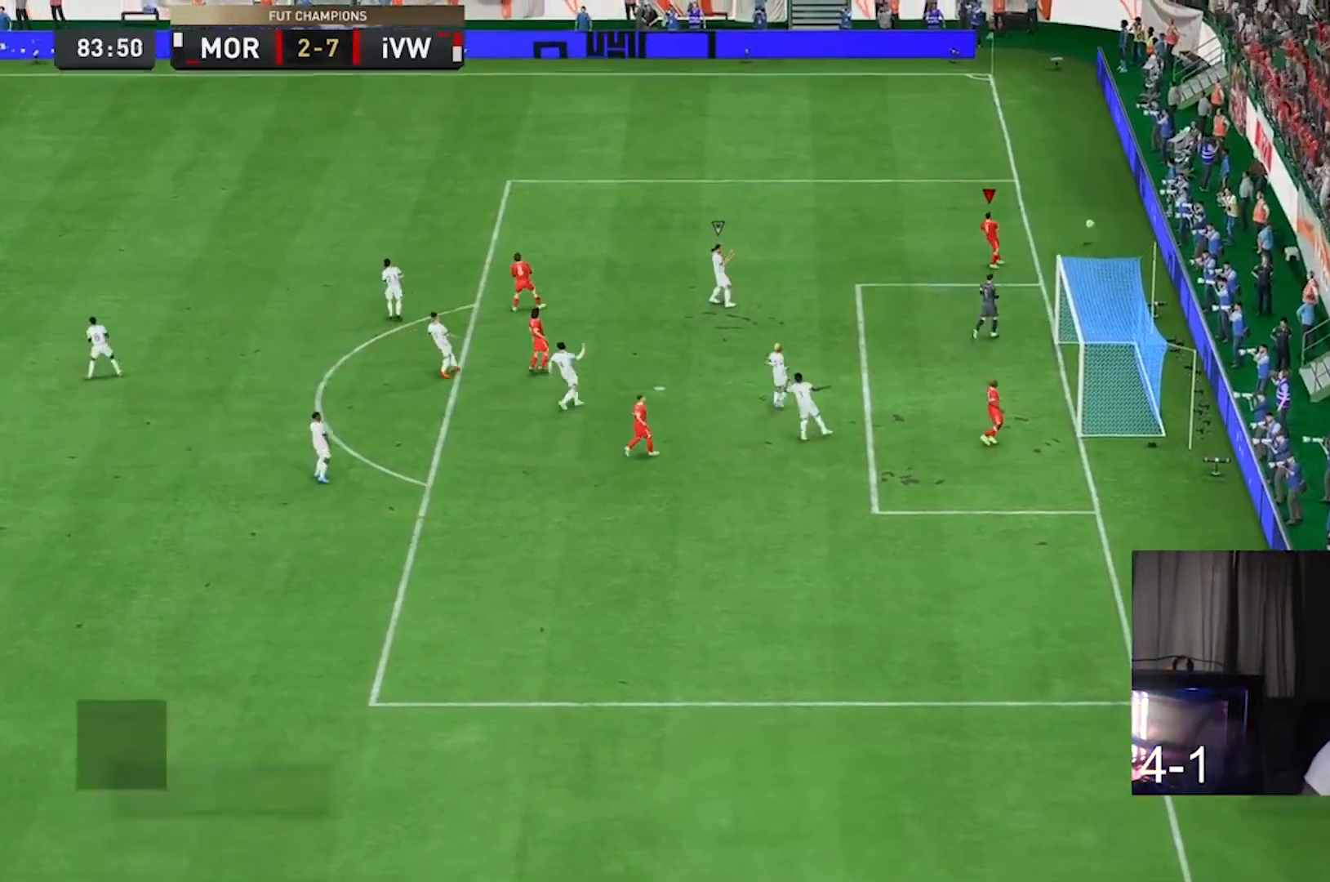
{"buttons": [], "left_stick": "center", "right_stick": "center", "events": []}